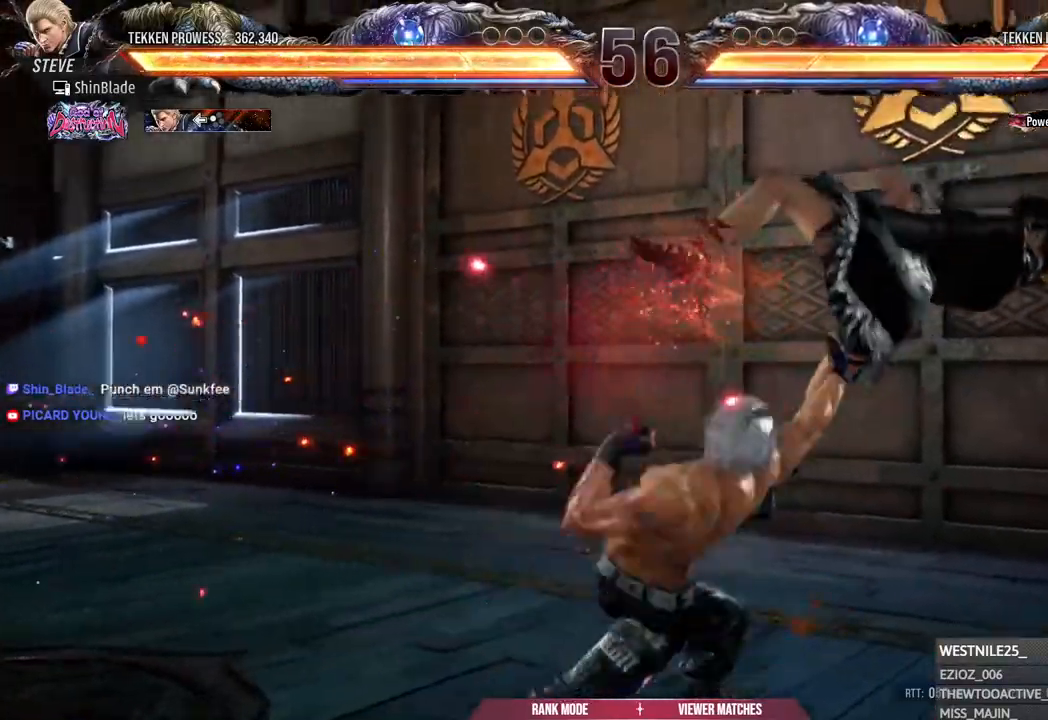
Gameplay with a controller (PlayStation layout); each line is a JSON object with the inputs held at the frame after it (dt_ms = milliseconds from this image to that frame). "events" lists button and stick changes between this image and that frame as [ms after this image, input, new state], when the widget could be followed in between.
{"dt_ms": 500, "buttons": [], "left_stick": "center", "right_stick": "center", "events": [[67, "SQUARE", "down"], [200, "SQUARE", "up"], [417, "DPAD_RIGHT", "down"], [483, "DPAD_RIGHT", "up"]]}
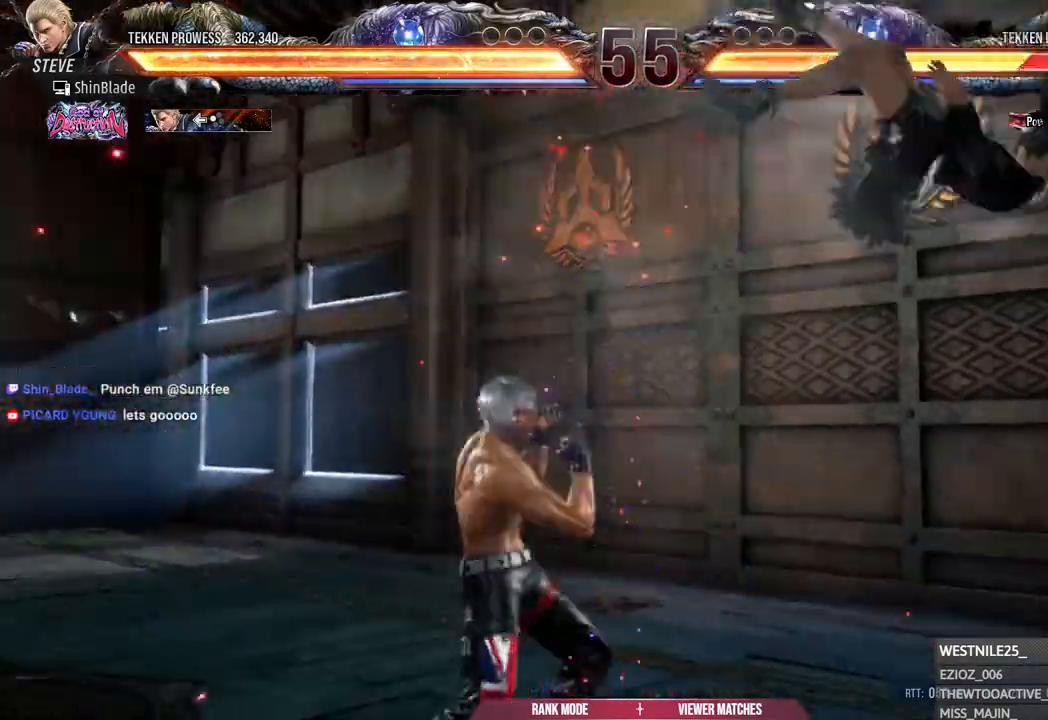
{"dt_ms": 500, "buttons": ["SQUARE"], "left_stick": "center", "right_stick": "center", "events": [[50, "DPAD_RIGHT", "down"], [167, "DPAD_RIGHT", "up"], [183, "CROSS", "down"], [283, "CROSS", "up"], [283, "SQUARE", "down"], [383, "SQUARE", "up"], [450, "SQUARE", "down"]]}
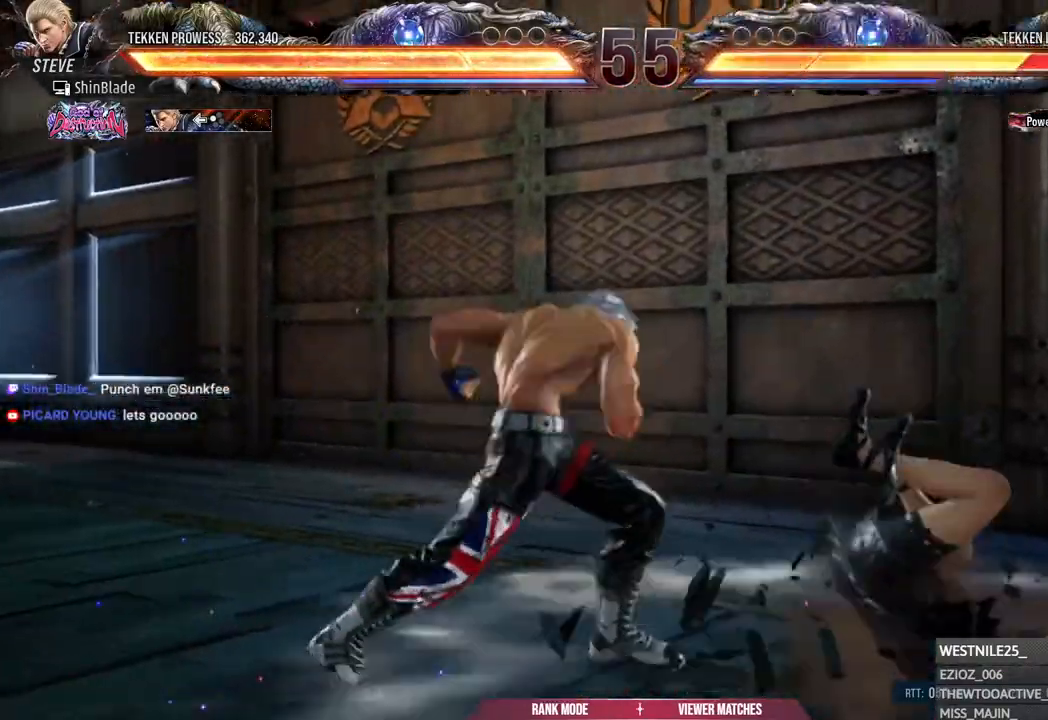
{"dt_ms": 500, "buttons": ["TRIANGLE"], "left_stick": "center", "right_stick": "center", "events": [[33, "SQUARE", "up"], [83, "SQUARE", "down"], [167, "TRIANGLE", "down"], [183, "SQUARE", "up"], [267, "SQUARE", "down"], [350, "SQUARE", "up"], [433, "SQUARE", "down"], [483, "SQUARE", "up"]]}
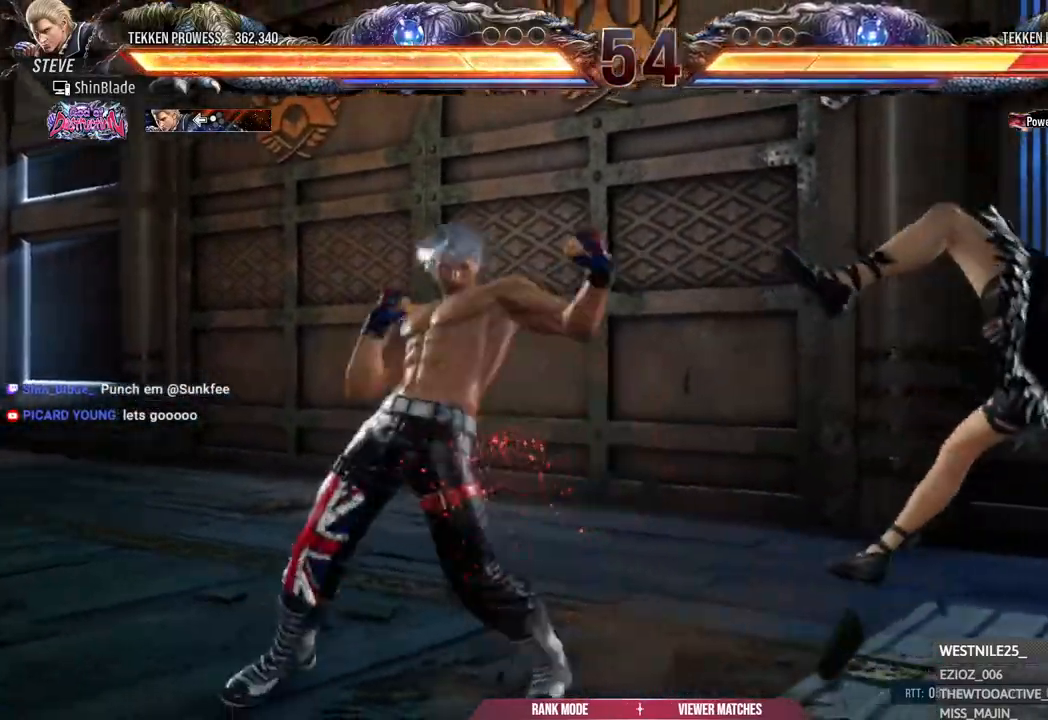
{"dt_ms": 500, "buttons": [], "left_stick": "center", "right_stick": "center", "events": [[33, "TRIANGLE", "up"], [150, "DPAD_RIGHT", "down"], [217, "DPAD_RIGHT", "up"], [283, "DPAD_RIGHT", "down"], [350, "DPAD_RIGHT", "up"], [400, "DPAD_DOWN", "down"], [500, "DPAD_DOWN", "up"]]}
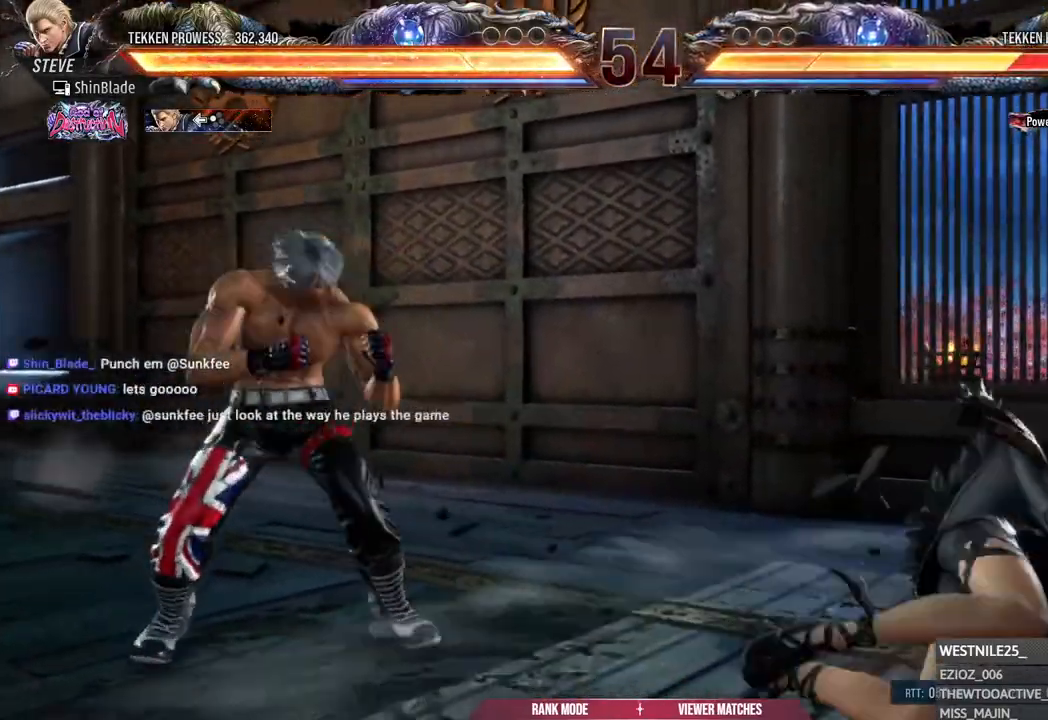
{"dt_ms": 500, "buttons": ["TRIANGLE", "DPAD_RIGHT"], "left_stick": "center", "right_stick": "center", "events": [[133, "DPAD_RIGHT", "down"], [167, "DPAD_RIGHT", "up"], [217, "DPAD_RIGHT", "down"], [267, "DPAD_RIGHT", "up"], [333, "DPAD_RIGHT", "down"], [417, "TRIANGLE", "down"]]}
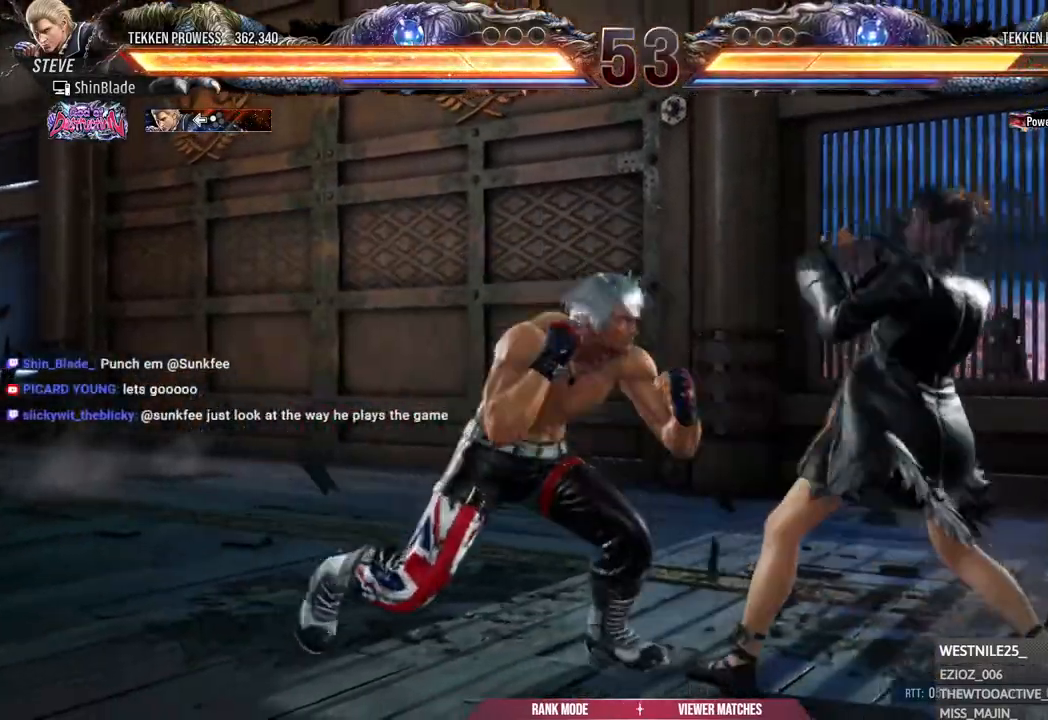
{"dt_ms": 500, "buttons": [], "left_stick": "center", "right_stick": "center", "events": [[33, "DPAD_RIGHT", "up"], [100, "TRIANGLE", "up"], [150, "DPAD_LEFT", "down"], [150, "TRIANGLE", "down"], [183, "DPAD_DOWN", "down"], [233, "SQUARE", "down"], [267, "DPAD_LEFT", "up"], [267, "SQUARE", "up"], [283, "DPAD_DOWN", "up"], [283, "TRIANGLE", "up"], [317, "SQUARE", "down"], [333, "TRIANGLE", "down"], [383, "TRIANGLE", "up"], [450, "SQUARE", "up"]]}
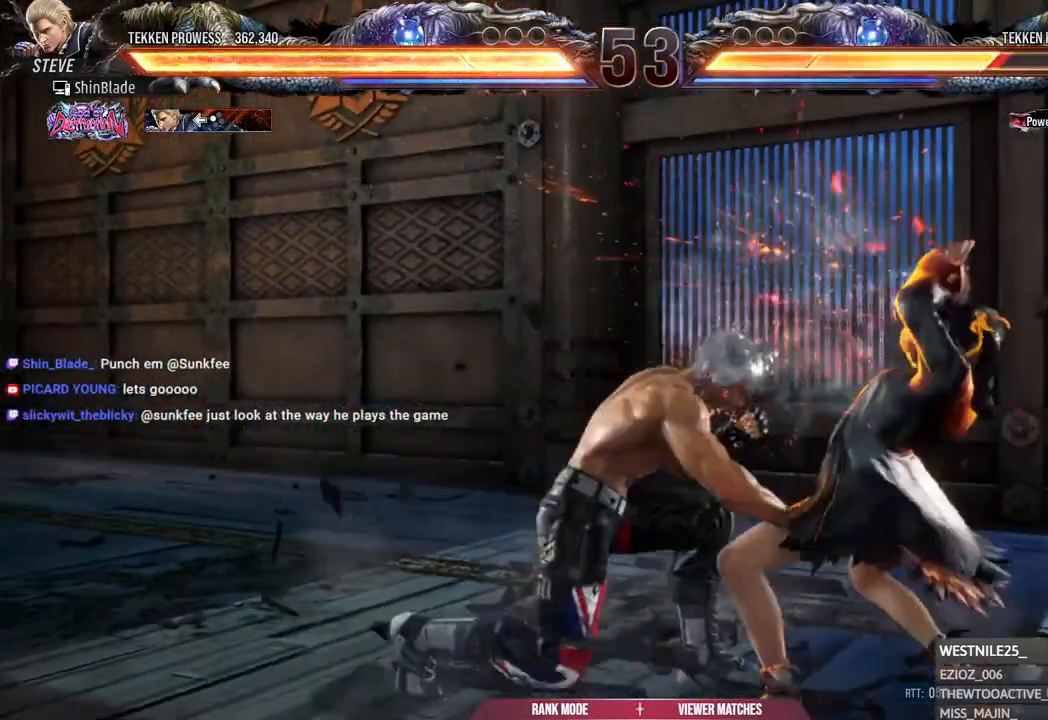
{"dt_ms": 500, "buttons": [], "left_stick": "center", "right_stick": "center", "events": [[150, "DPAD_DOWN", "down"], [233, "DPAD_LEFT", "down"], [250, "DPAD_DOWN", "up"], [333, "CIRCLE", "down"], [333, "TRIANGLE", "down"], [350, "DPAD_LEFT", "up"], [450, "CIRCLE", "up"], [450, "TRIANGLE", "up"]]}
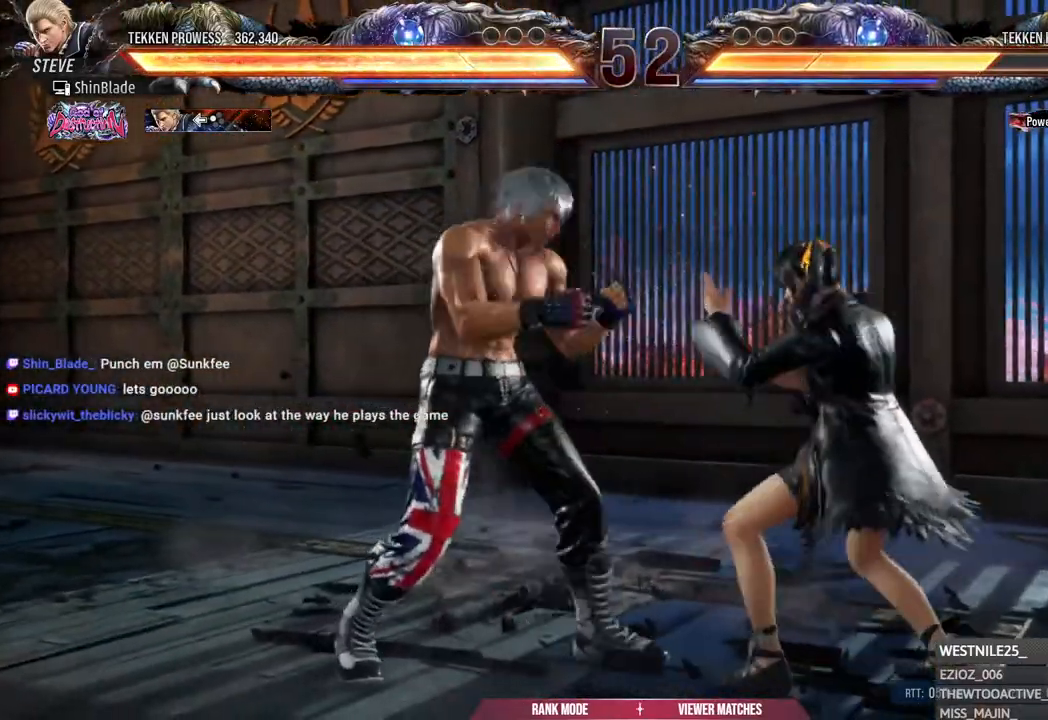
{"dt_ms": 500, "buttons": [], "left_stick": "center", "right_stick": "center", "events": []}
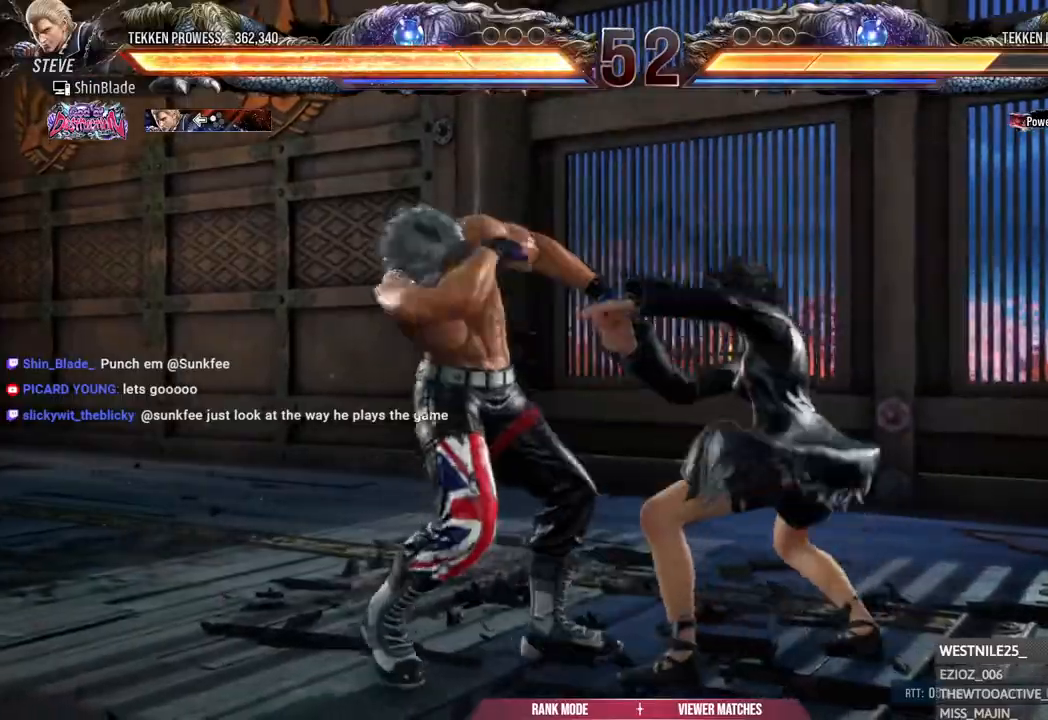
{"dt_ms": 500, "buttons": ["DPAD_DOWN"], "left_stick": "center", "right_stick": "center", "events": [[333, "DPAD_DOWN", "down"], [383, "DPAD_DOWN", "up"], [483, "DPAD_DOWN", "down"]]}
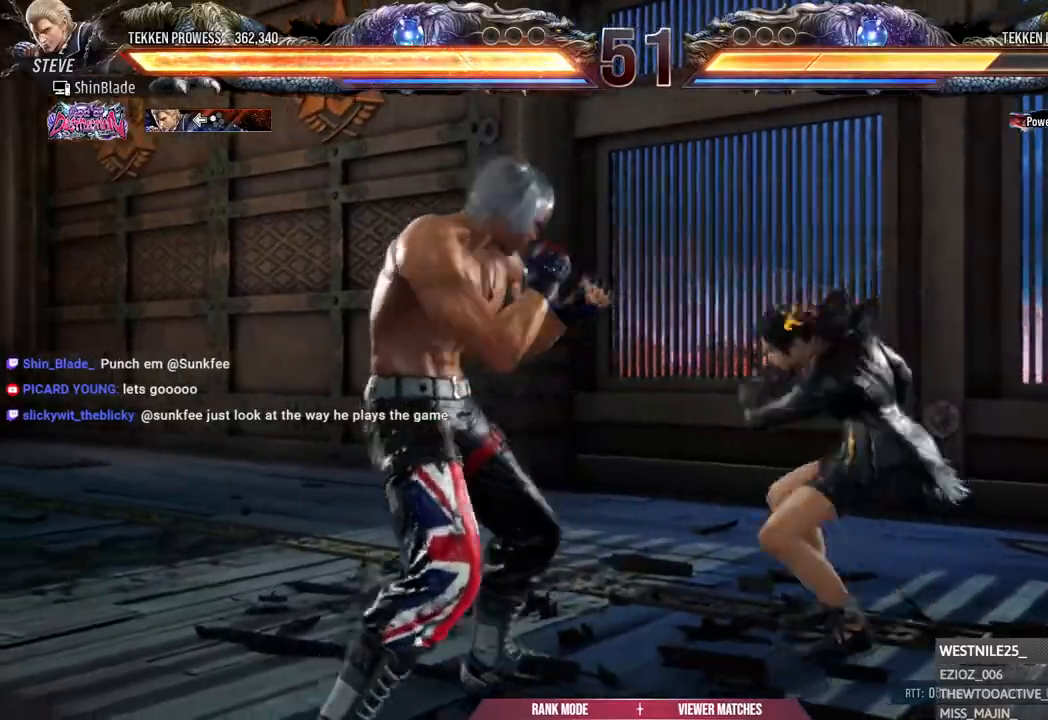
{"dt_ms": 500, "buttons": [], "left_stick": "center", "right_stick": "center", "events": [[100, "DPAD_DOWN", "up"], [117, "CIRCLE", "down"], [250, "SQUARE", "down"], [367, "CIRCLE", "up"], [417, "SQUARE", "up"]]}
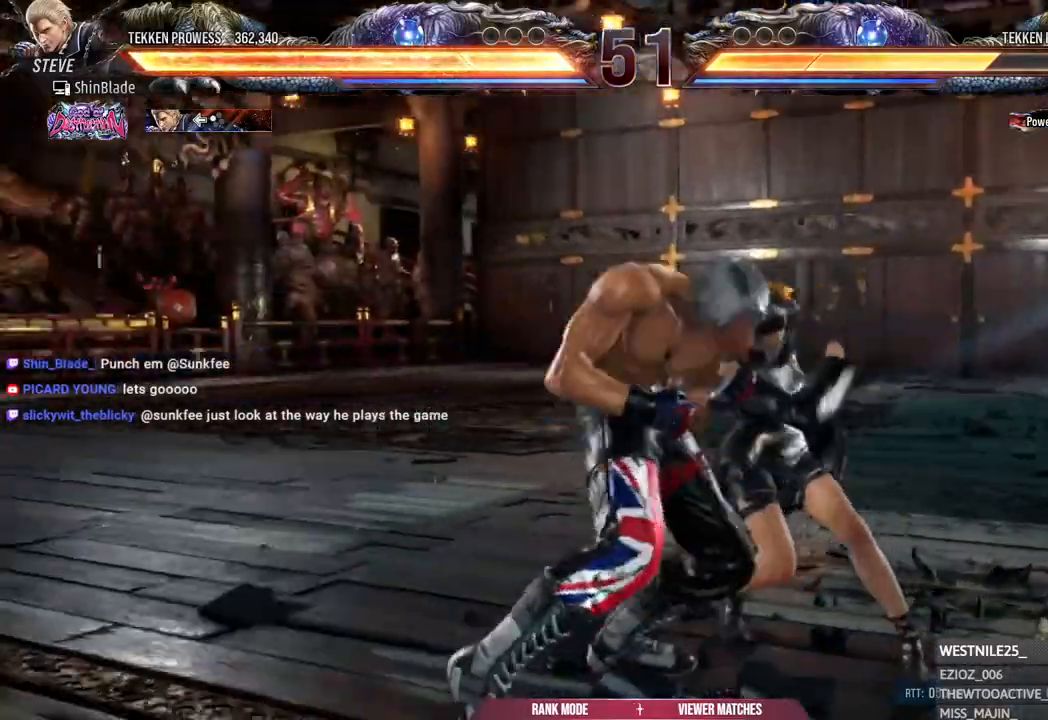
{"dt_ms": 500, "buttons": [], "left_stick": "center", "right_stick": "center", "events": [[17, "TRIANGLE", "down"], [100, "TRIANGLE", "up"], [183, "left_stick", "left"], [400, "left_stick", "center"]]}
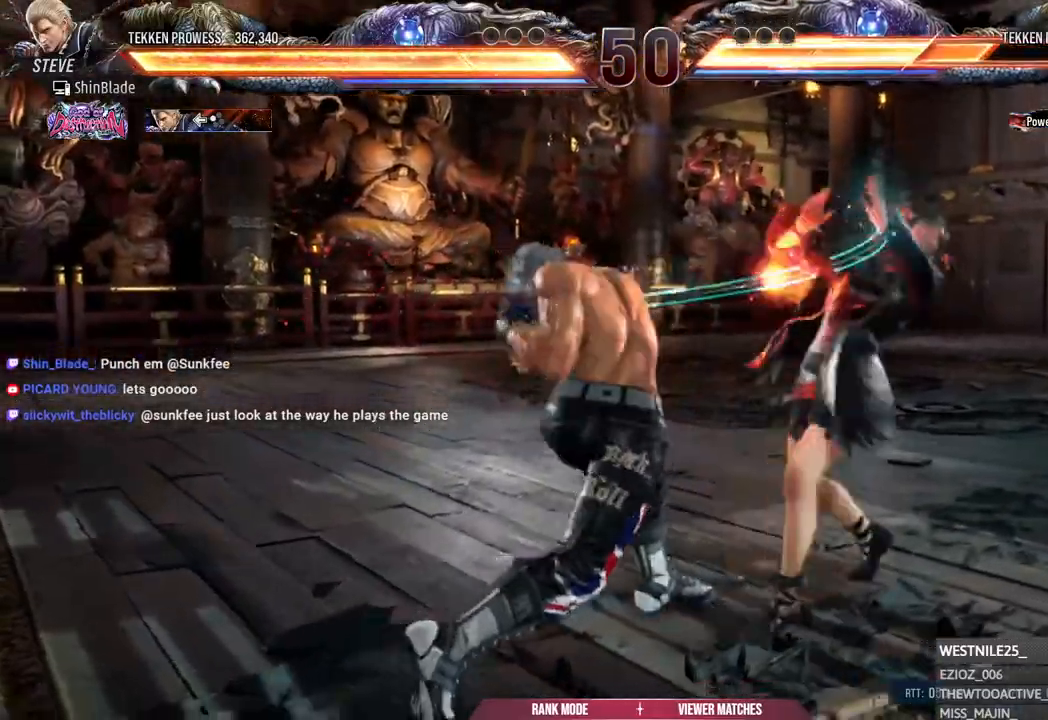
{"dt_ms": 500, "buttons": ["SQUARE"], "left_stick": "center", "right_stick": "center", "events": [[317, "DPAD_LEFT", "down"], [350, "CROSS", "down"], [467, "CROSS", "up"], [467, "SQUARE", "down"], [500, "DPAD_LEFT", "up"]]}
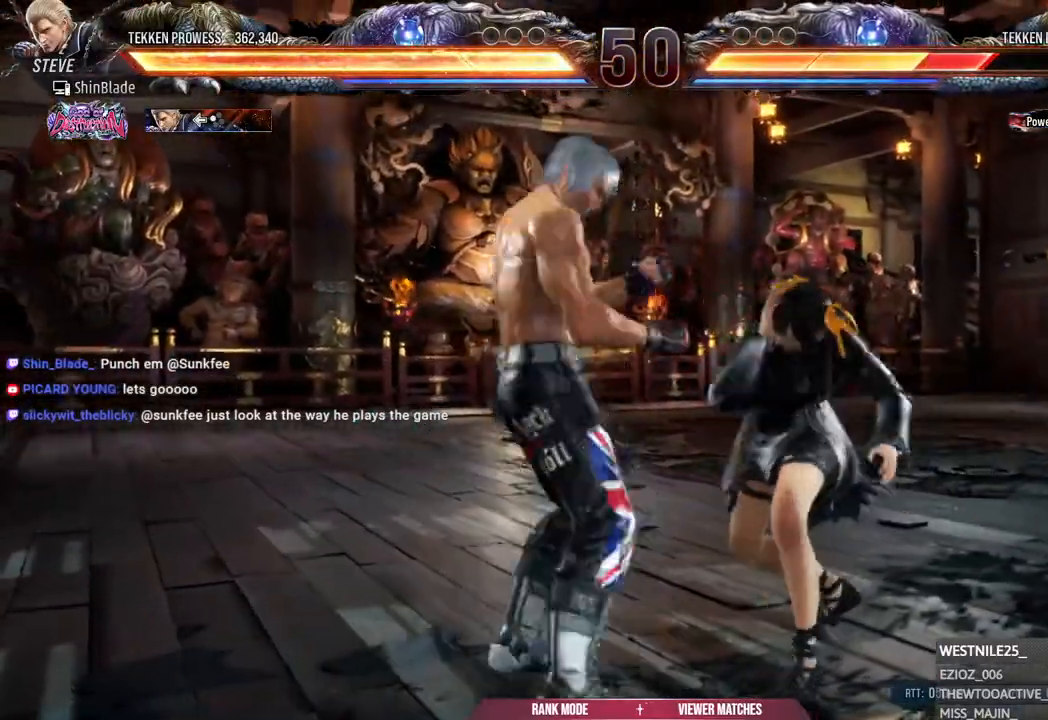
{"dt_ms": 500, "buttons": ["SQUARE", "DPAD_LEFT"], "left_stick": "center", "right_stick": "center", "events": [[67, "SQUARE", "up"], [100, "DPAD_LEFT", "down"], [133, "SQUARE", "down"], [200, "SQUARE", "up"], [267, "SQUARE", "down"], [333, "SQUARE", "up"], [400, "SQUARE", "down"]]}
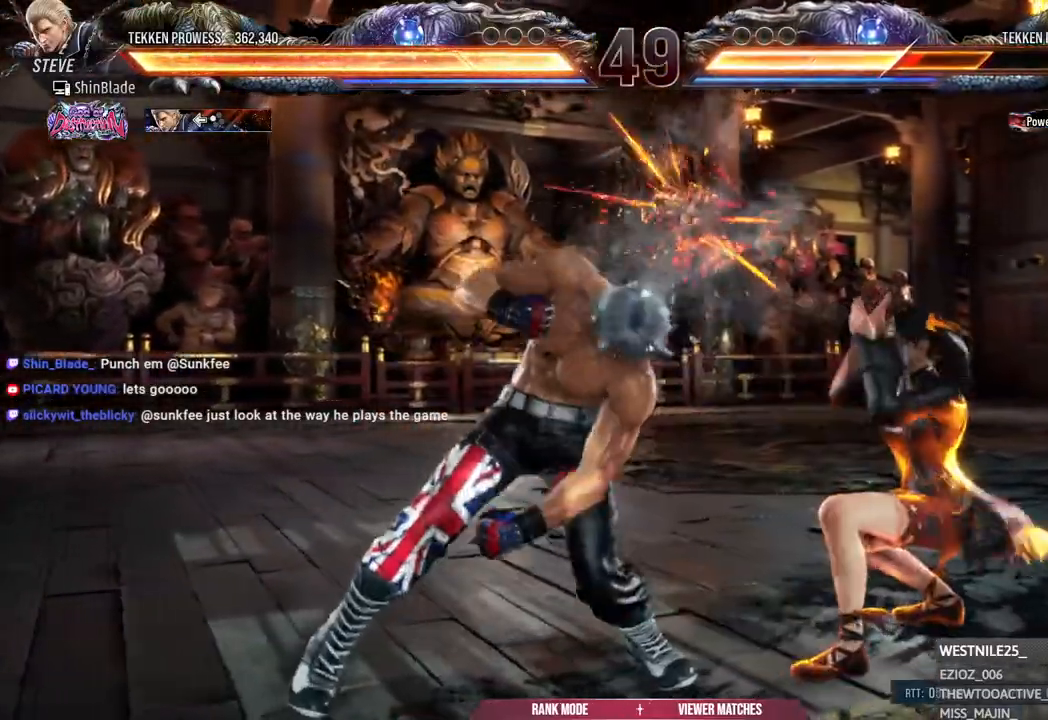
{"dt_ms": 500, "buttons": [], "left_stick": "center", "right_stick": "center", "events": [[33, "DPAD_LEFT", "up"], [100, "SQUARE", "up"], [250, "DPAD_LEFT", "down"], [250, "DPAD_UP", "down"], [317, "CROSS", "down"], [450, "CROSS", "up"], [467, "DPAD_LEFT", "up"], [467, "DPAD_UP", "up"]]}
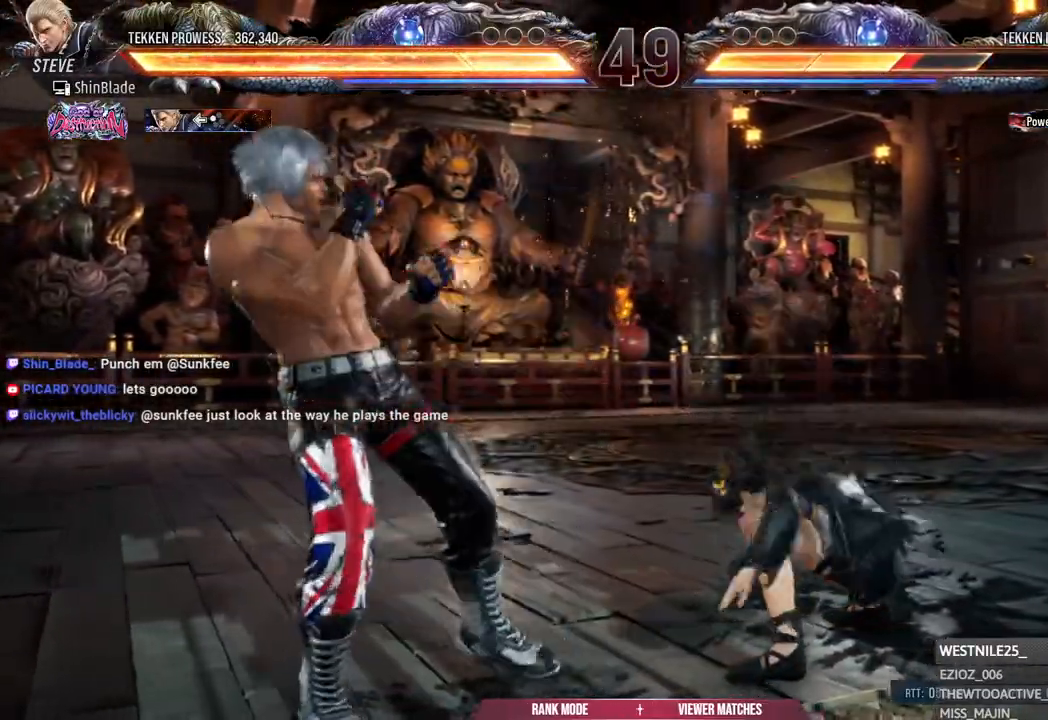
{"dt_ms": 500, "buttons": ["TRIANGLE", "DPAD_DOWN", "DPAD_RIGHT"], "left_stick": "center", "right_stick": "center", "events": [[400, "TRIANGLE", "down"], [500, "DPAD_DOWN", "down"], [500, "DPAD_RIGHT", "down"]]}
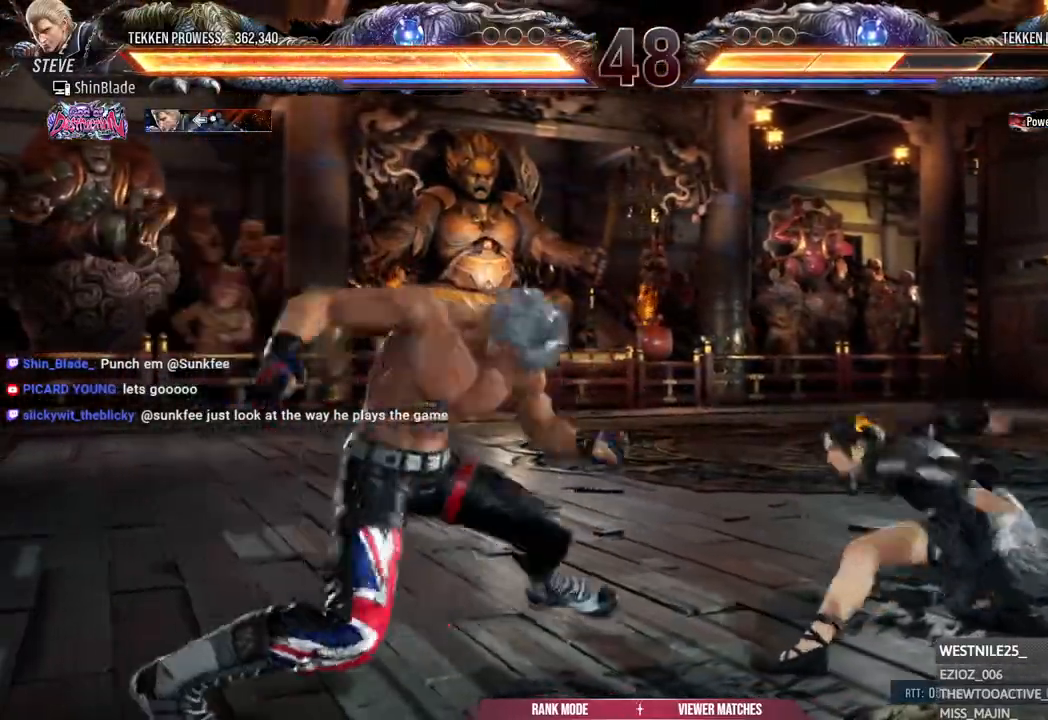
{"dt_ms": 500, "buttons": ["R2"], "left_stick": "center", "right_stick": "center"}
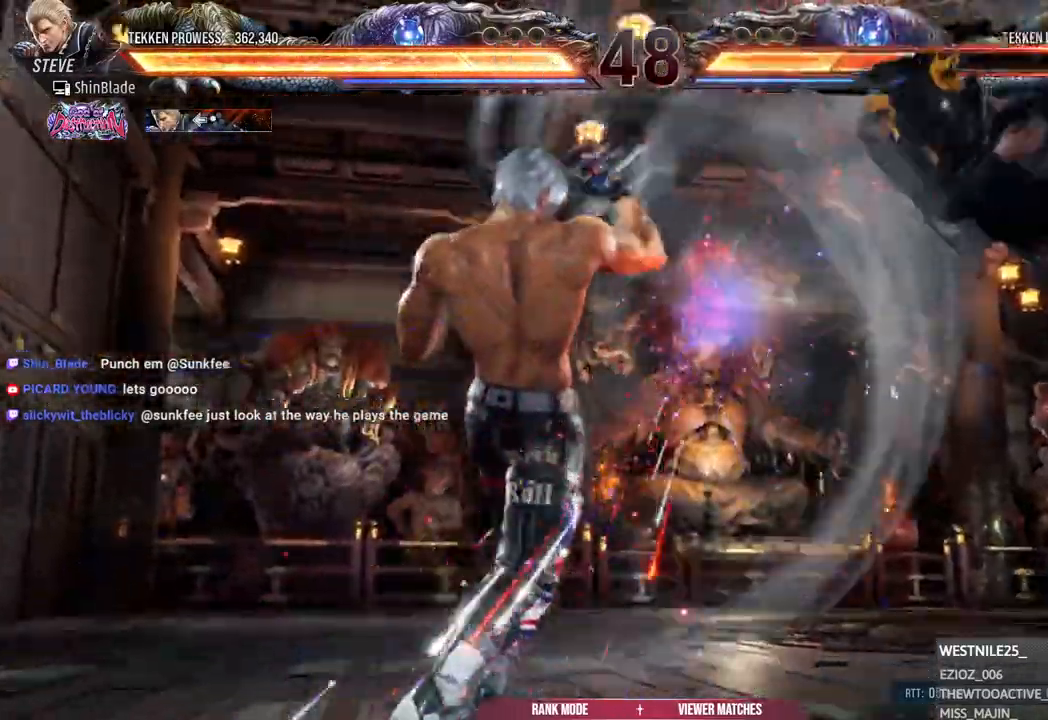
{"dt_ms": 500, "buttons": ["CROSS", "DPAD_RIGHT"], "left_stick": "center", "right_stick": "center"}
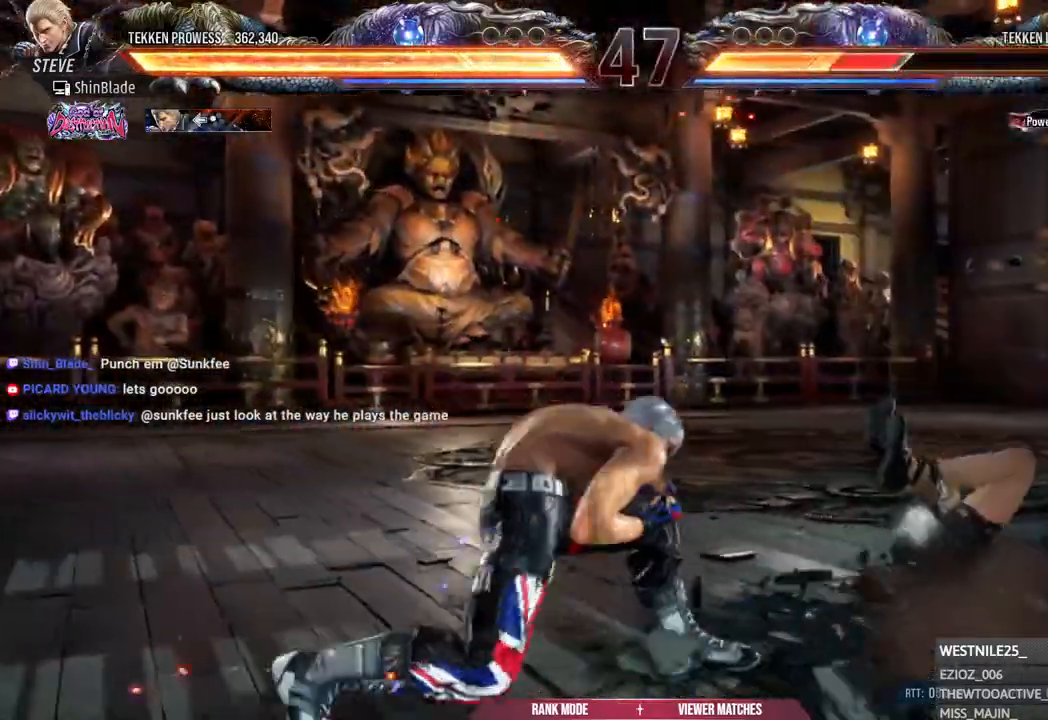
{"dt_ms": 500, "buttons": ["DPAD_RIGHT"], "left_stick": "center", "right_stick": "center", "events": [[217, "CROSS", "up"], [217, "SQUARE", "down"], [233, "DPAD_RIGHT", "up"], [300, "DPAD_RIGHT", "down"], [317, "SQUARE", "up"], [367, "SQUARE", "down"], [433, "SQUARE", "up"]]}
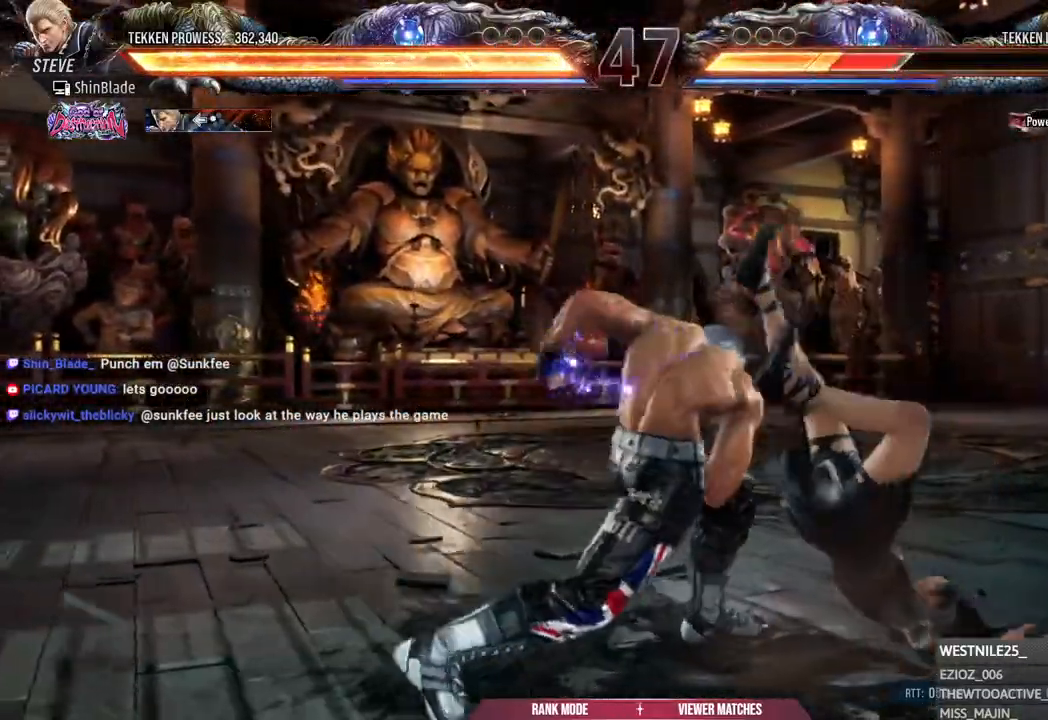
{"dt_ms": 500, "buttons": ["SQUARE", "TRIANGLE", "DPAD_DOWN", "DPAD_RIGHT"], "left_stick": "center", "right_stick": "center"}
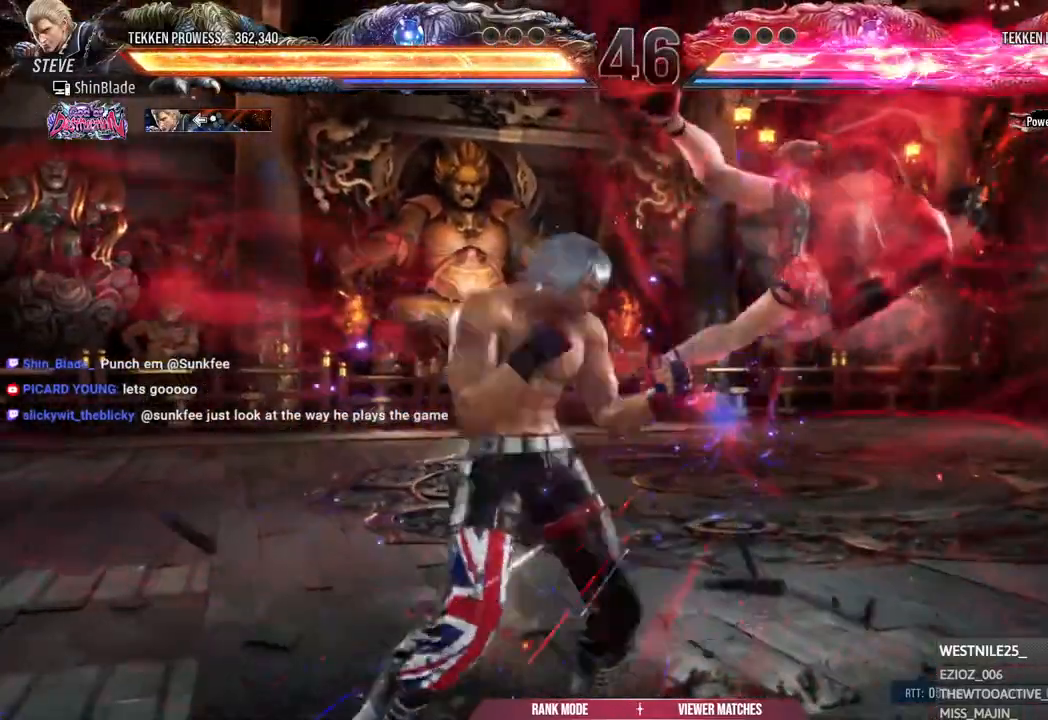
{"dt_ms": 500, "buttons": [], "left_stick": "center", "right_stick": "center", "events": [[17, "SQUARE", "up"], [67, "DPAD_DOWN", "up"], [83, "DPAD_RIGHT", "up"], [133, "SQUARE", "down"], [150, "TRIANGLE", "up"], [217, "SQUARE", "up"], [283, "SQUARE", "down"], [350, "SQUARE", "up"], [417, "SQUARE", "down"], [483, "SQUARE", "up"]]}
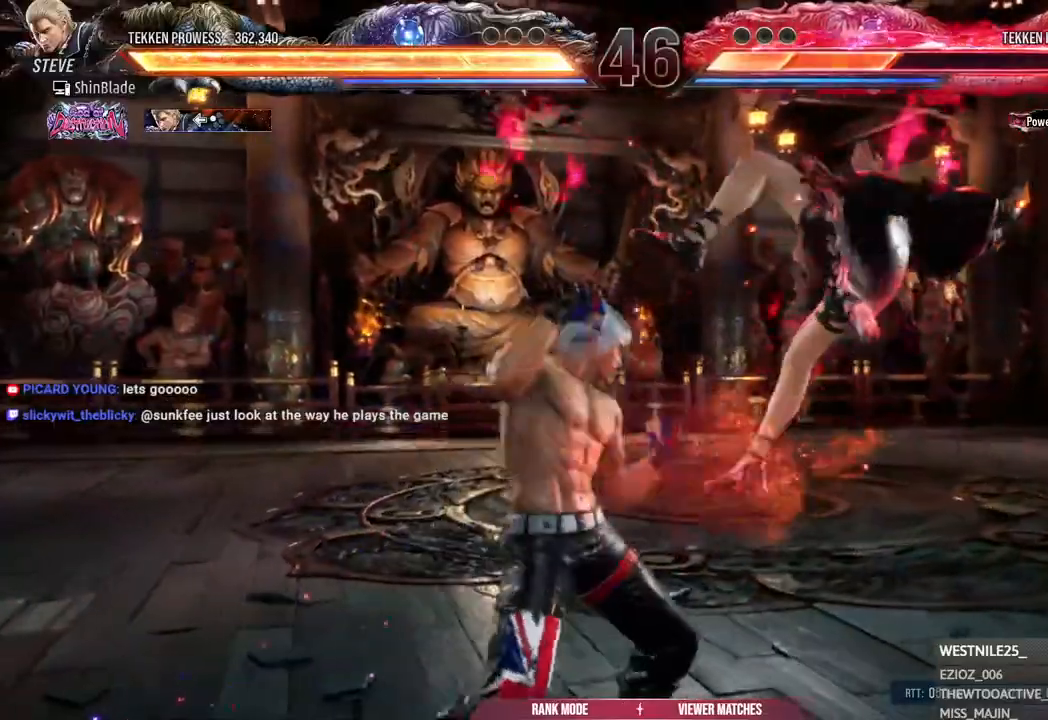
{"dt_ms": 500, "buttons": ["DPAD_RIGHT"], "left_stick": "center", "right_stick": "center", "events": [[33, "SQUARE", "down"], [200, "SQUARE", "up"], [300, "DPAD_RIGHT", "down"], [367, "DPAD_RIGHT", "up"], [433, "DPAD_RIGHT", "down"]]}
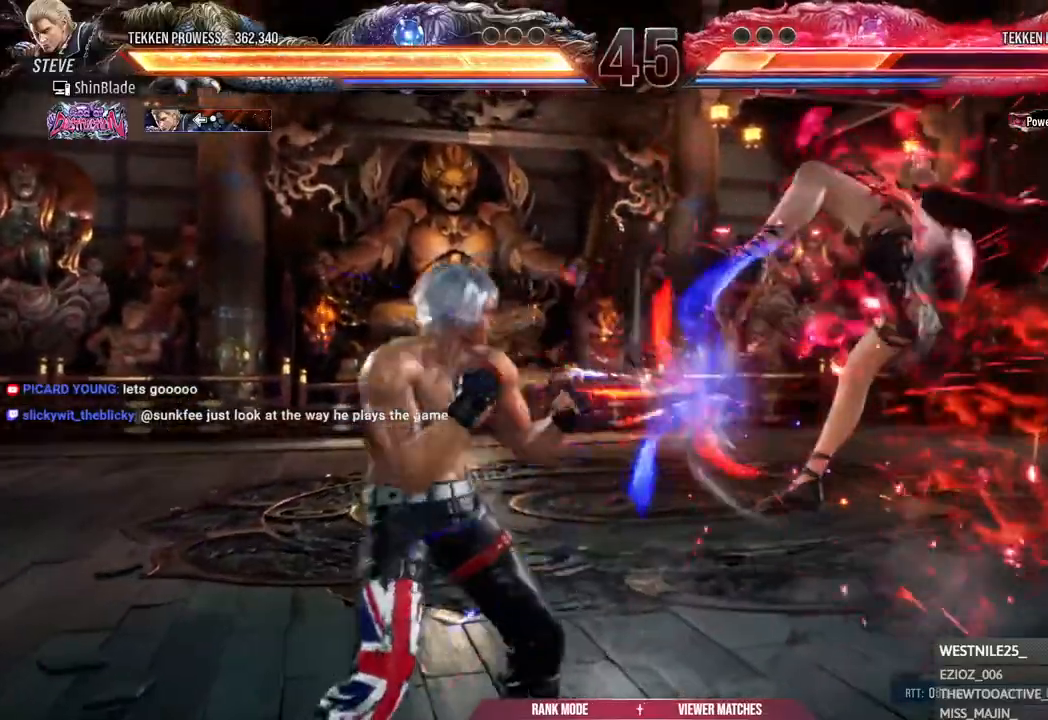
{"dt_ms": 500, "buttons": ["R2"], "left_stick": "center", "right_stick": "center", "events": [[33, "DPAD_RIGHT", "up"], [33, "R1", "down"], [133, "R1", "up"], [167, "R2", "down"]]}
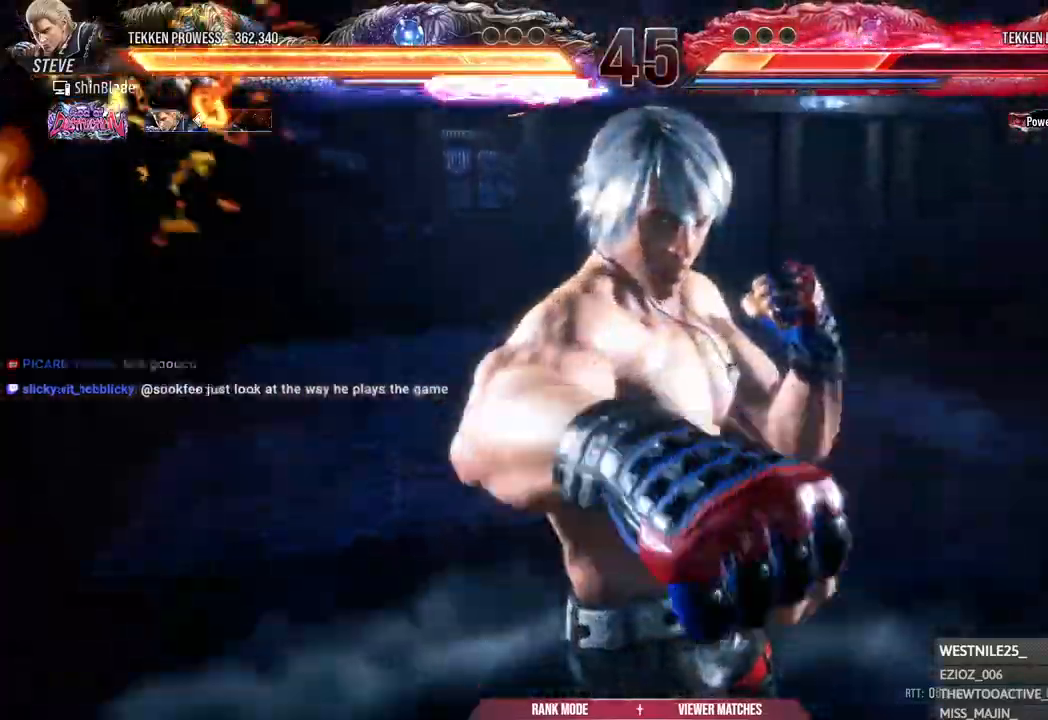
{"dt_ms": 500, "buttons": [], "left_stick": "center", "right_stick": "center", "events": [[317, "R2", "up"]]}
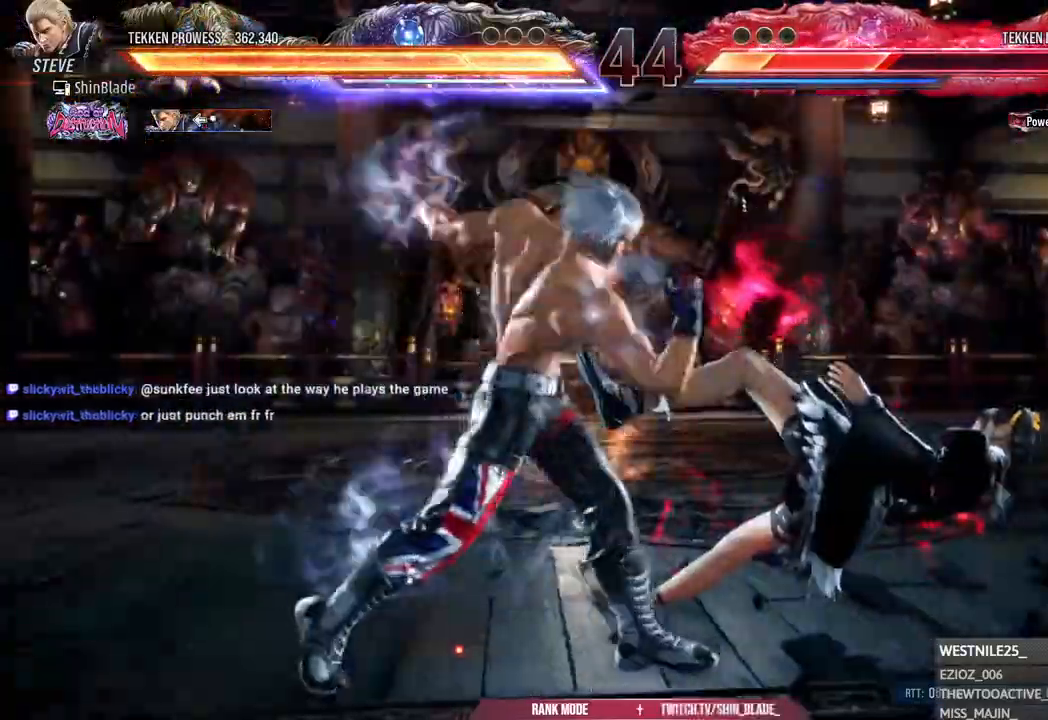
{"dt_ms": 500, "buttons": ["DPAD_RIGHT"], "left_stick": "center", "right_stick": "center"}
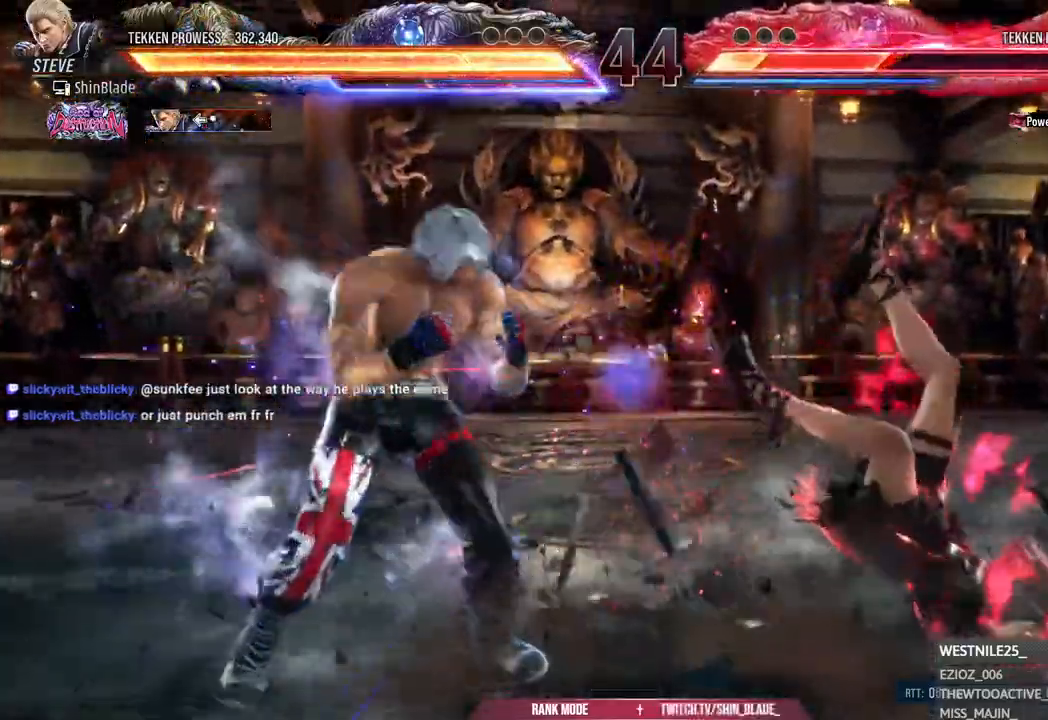
{"dt_ms": 500, "buttons": ["DPAD_LEFT"], "left_stick": "center", "right_stick": "center"}
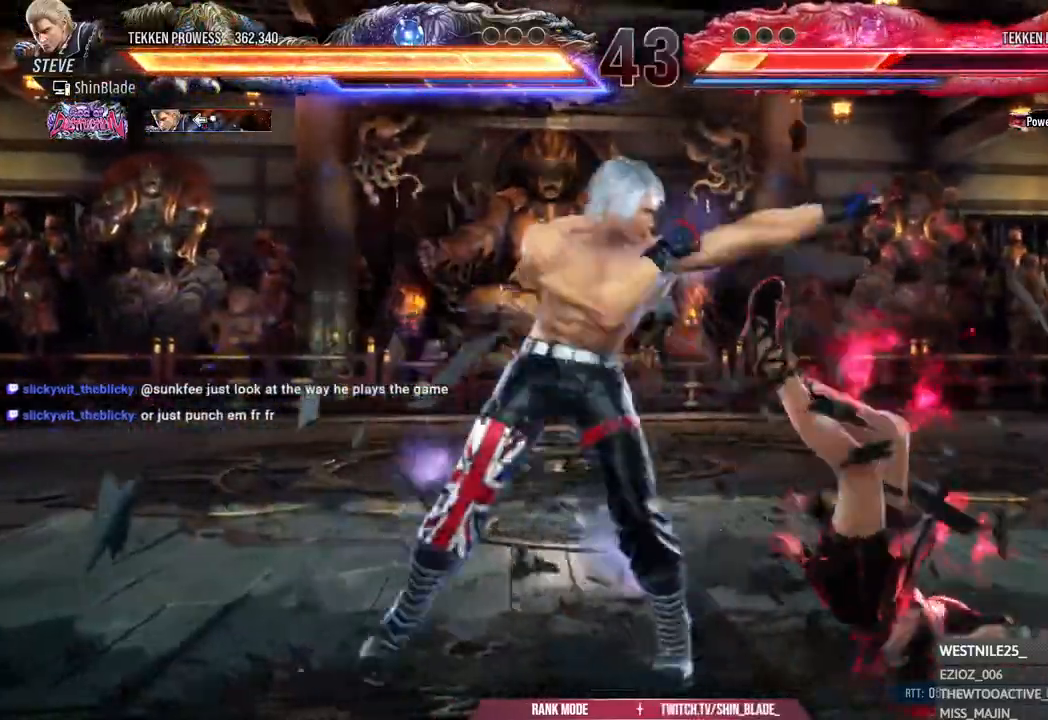
{"dt_ms": 500, "buttons": ["DPAD_RIGHT"], "left_stick": "center", "right_stick": "center", "events": [[17, "SQUARE", "down"], [17, "TRIANGLE", "down"], [50, "SQUARE", "up"], [83, "TRIANGLE", "up"], [283, "DPAD_LEFT", "up"], [367, "DPAD_RIGHT", "down"]]}
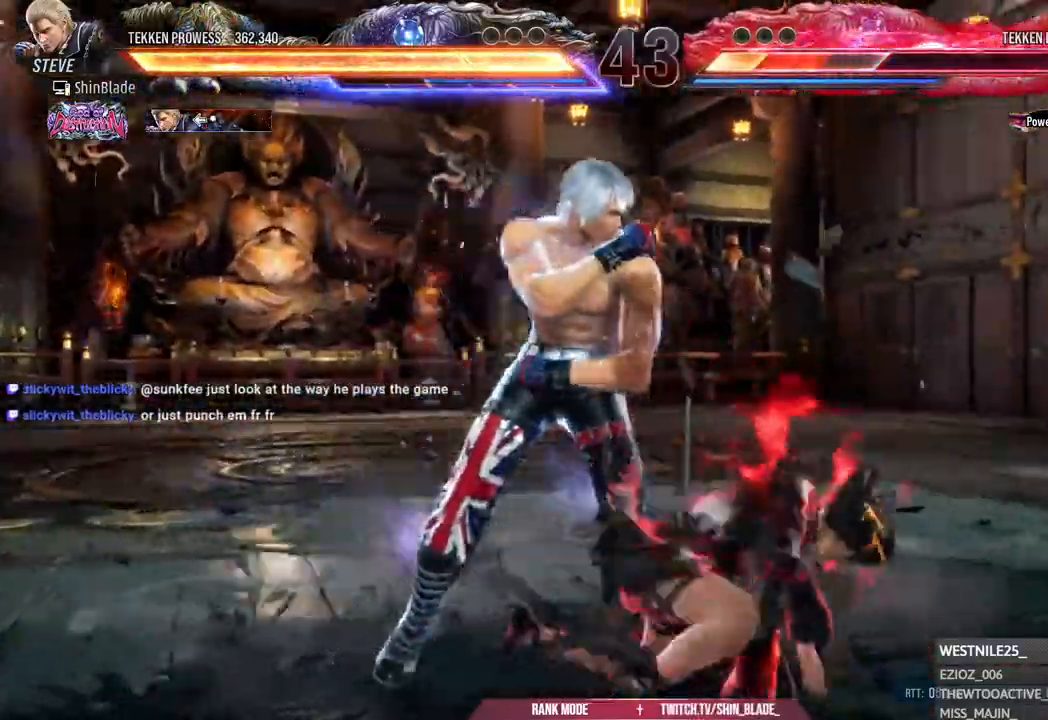
{"dt_ms": 500, "buttons": ["TRIANGLE", "DPAD_RIGHT"], "left_stick": "center", "right_stick": "center"}
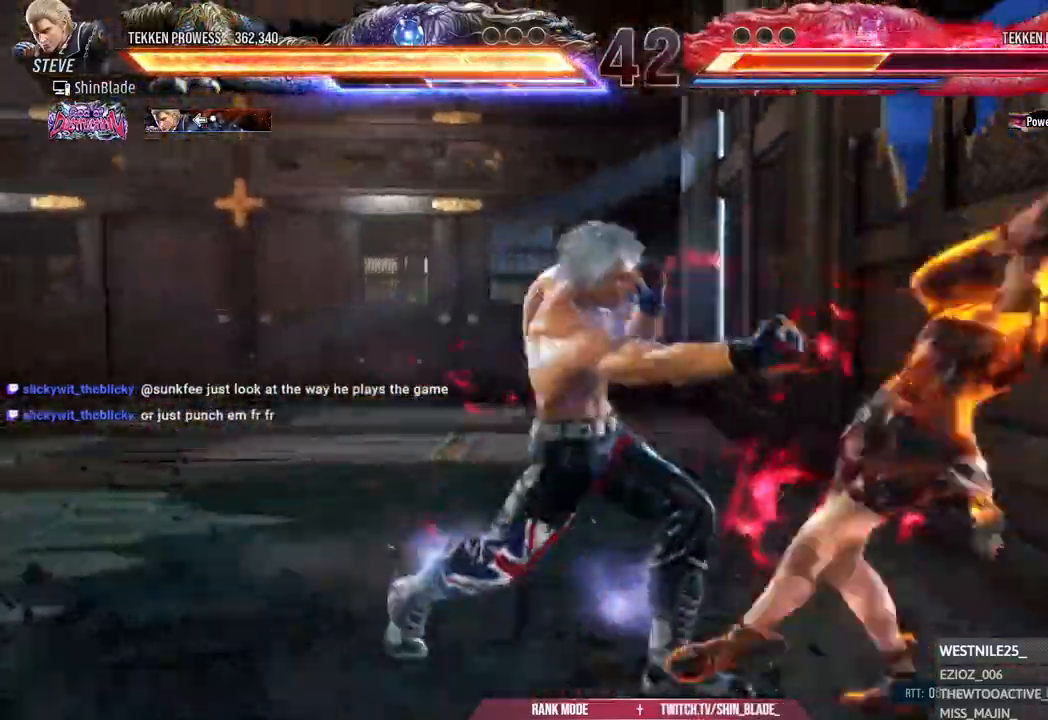
{"dt_ms": 1000, "buttons": ["CROSS", "DPAD_LEFT"], "left_stick": "center", "right_stick": "center"}
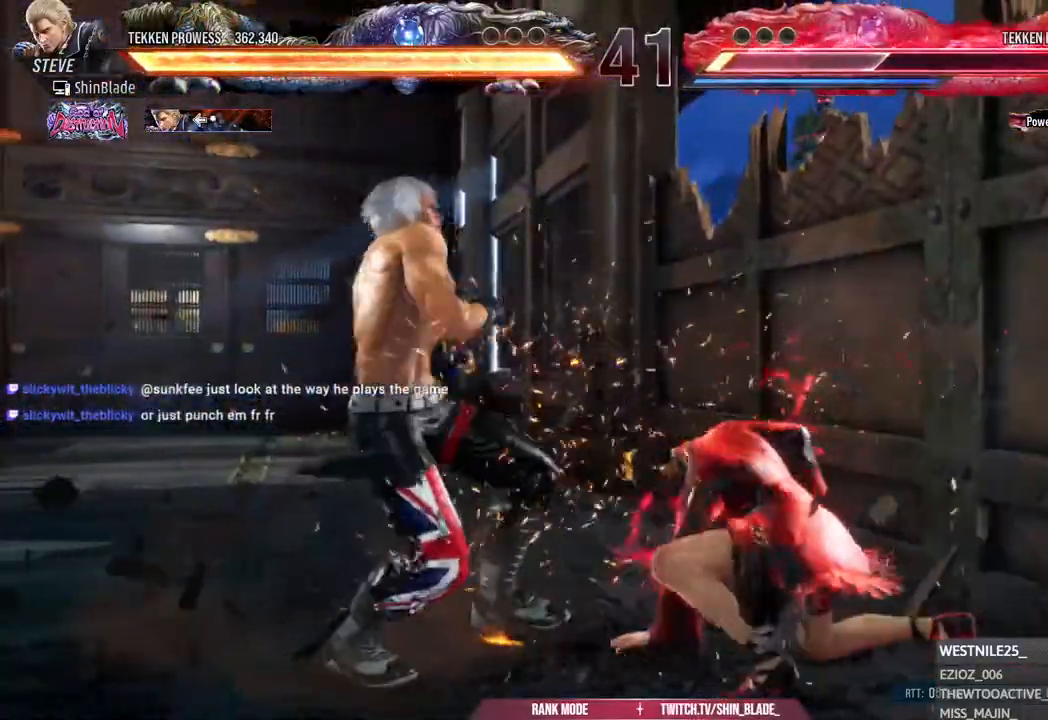
{"dt_ms": 500, "buttons": ["DPAD_LEFT"], "left_stick": "center", "right_stick": "center", "events": [[67, "CROSS", "up"], [133, "CROSS", "down"], [267, "CROSS", "up"]]}
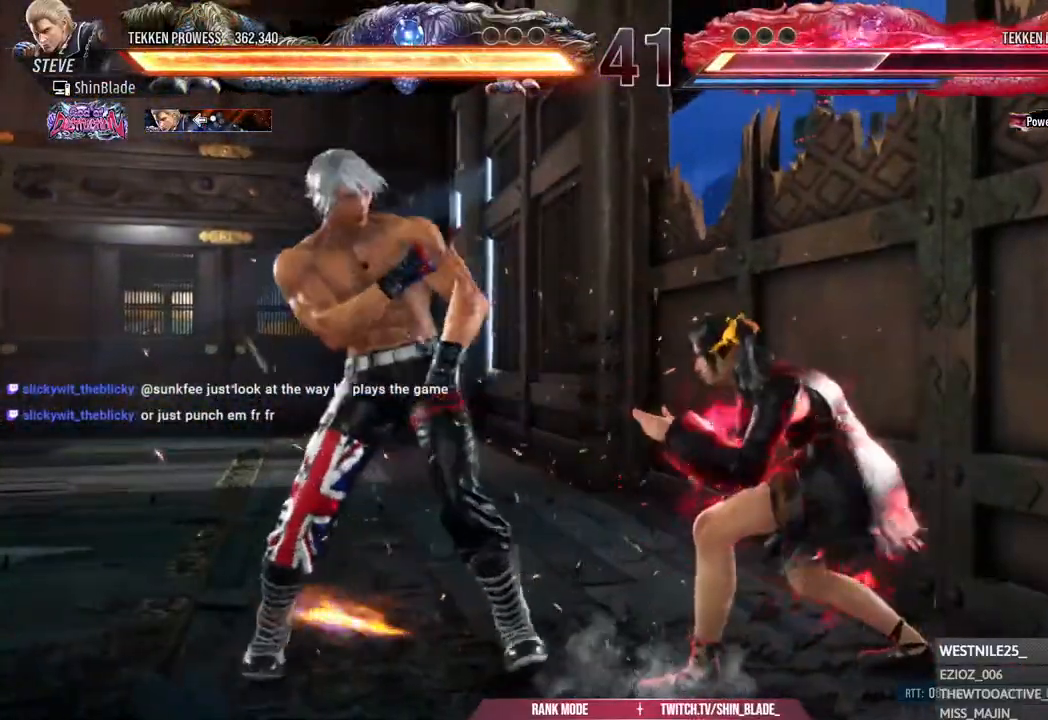
{"dt_ms": 500, "buttons": ["DPAD_LEFT"], "left_stick": "center", "right_stick": "center", "events": []}